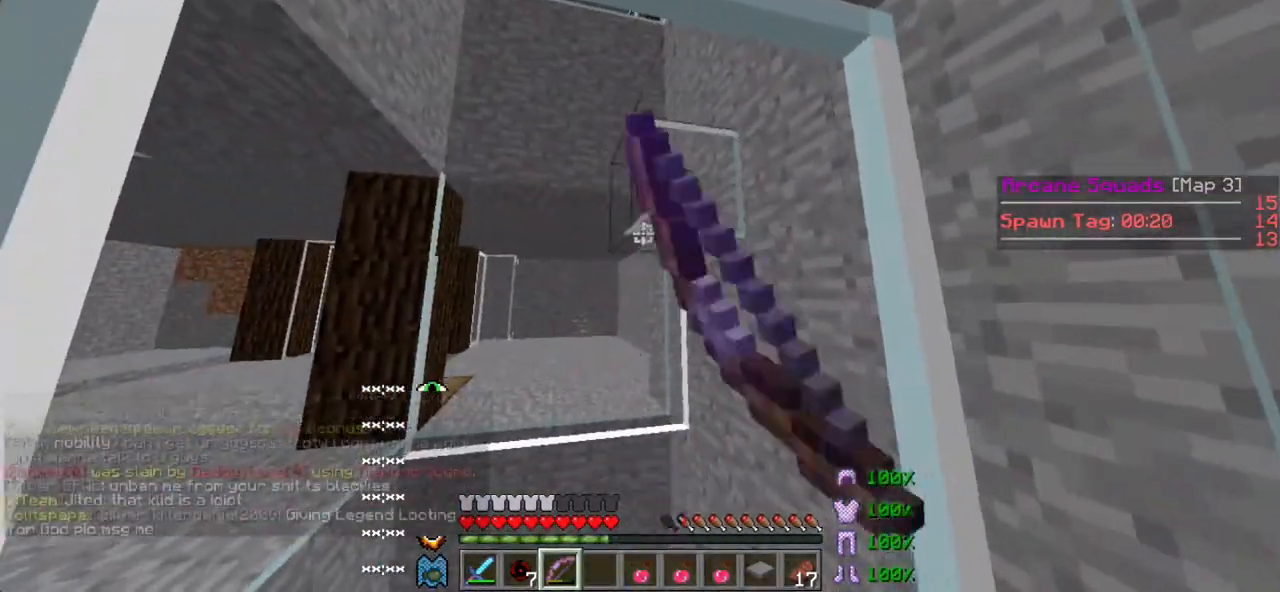
Gameplay with keyboard; each line is a JSON object with the keys held at the frame after it. "events" lists presses ("down") and releases ("up") of "a", "d", "s" and "w" between this image and that frame as [ms after this image, input, new state], when the widget could be followed in between. No other keys are recorded. Mouse input is not recorded.
{"keys": [], "events": []}
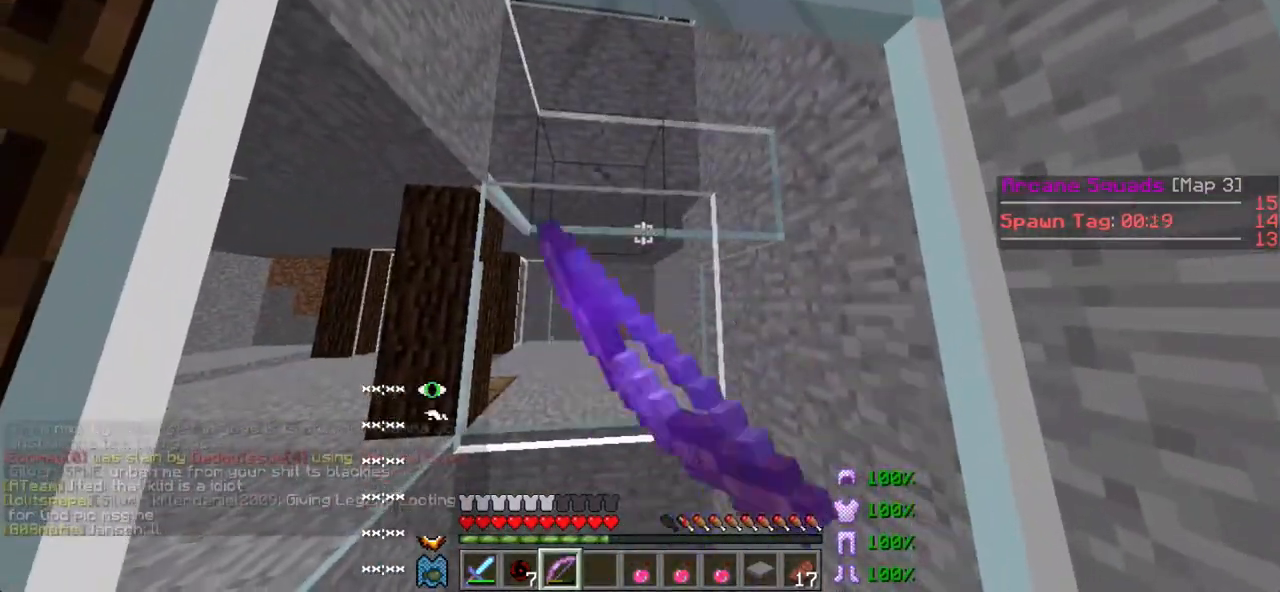
{"keys": [], "events": []}
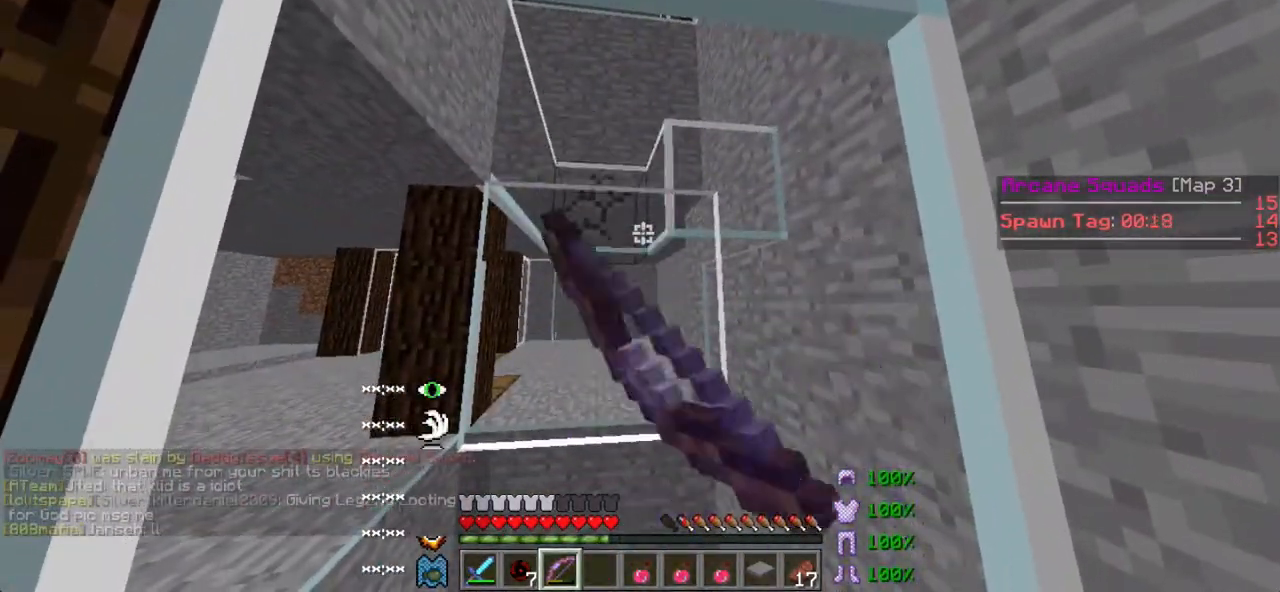
{"keys": [], "events": []}
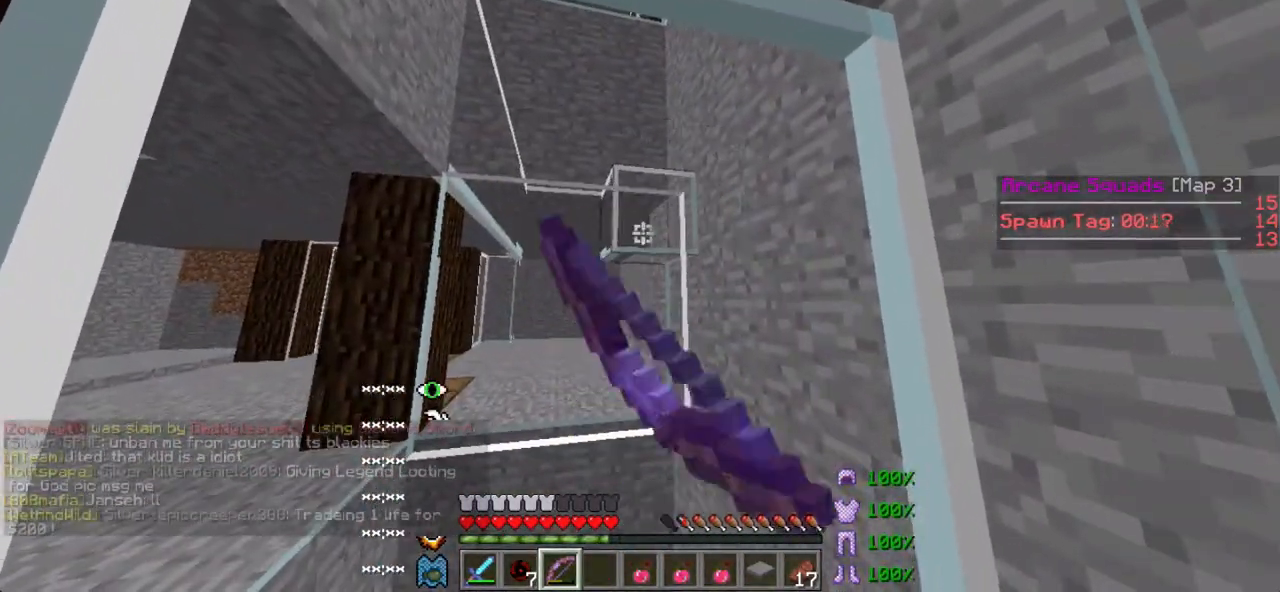
{"keys": [], "events": []}
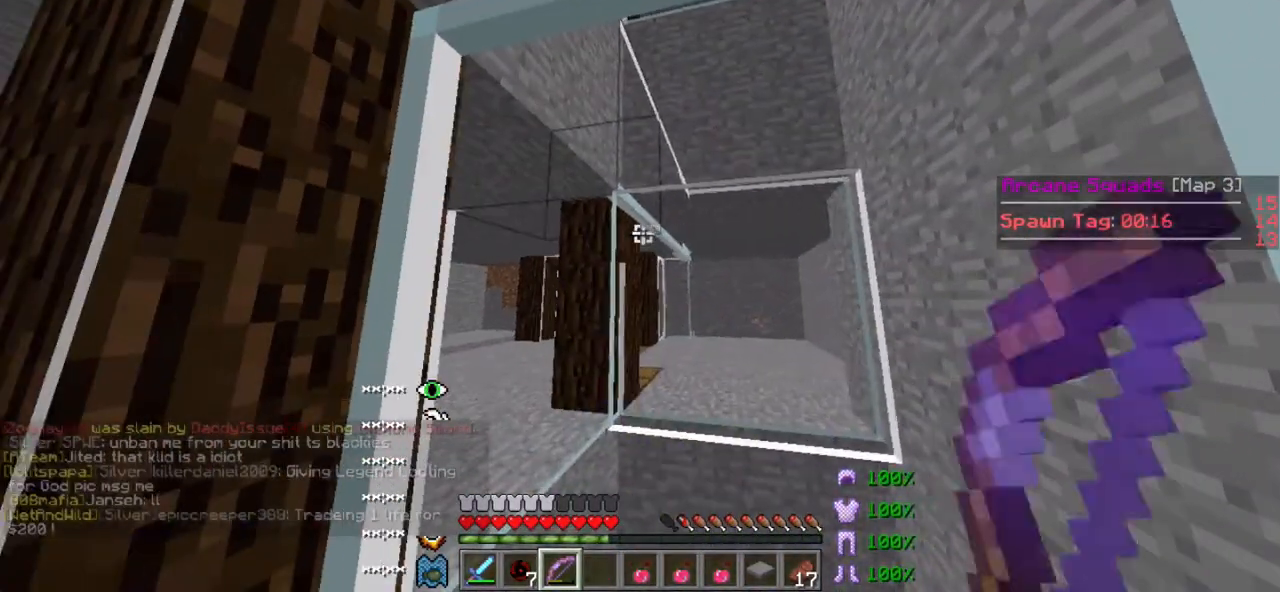
{"keys": [], "events": []}
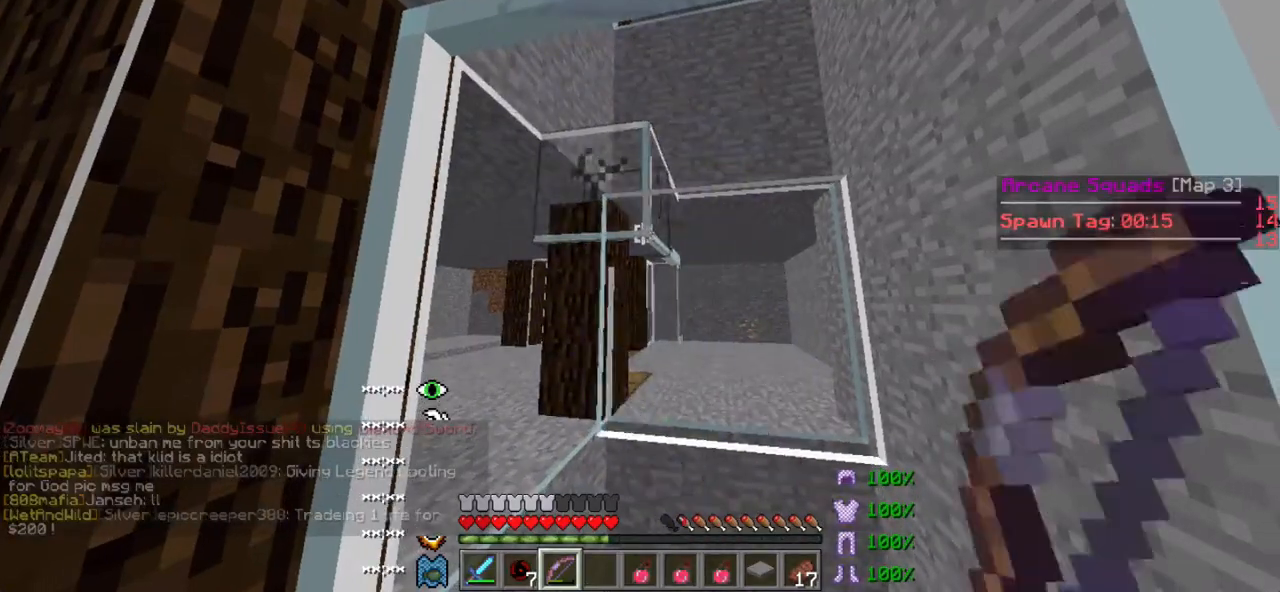
{"keys": [], "events": []}
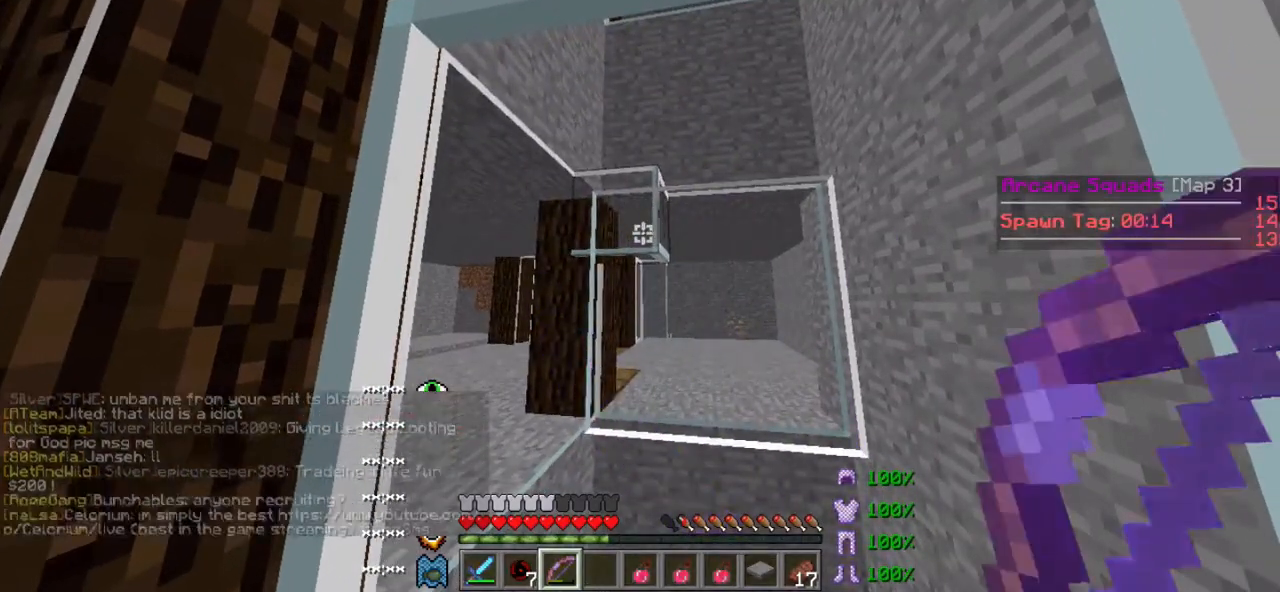
{"keys": []}
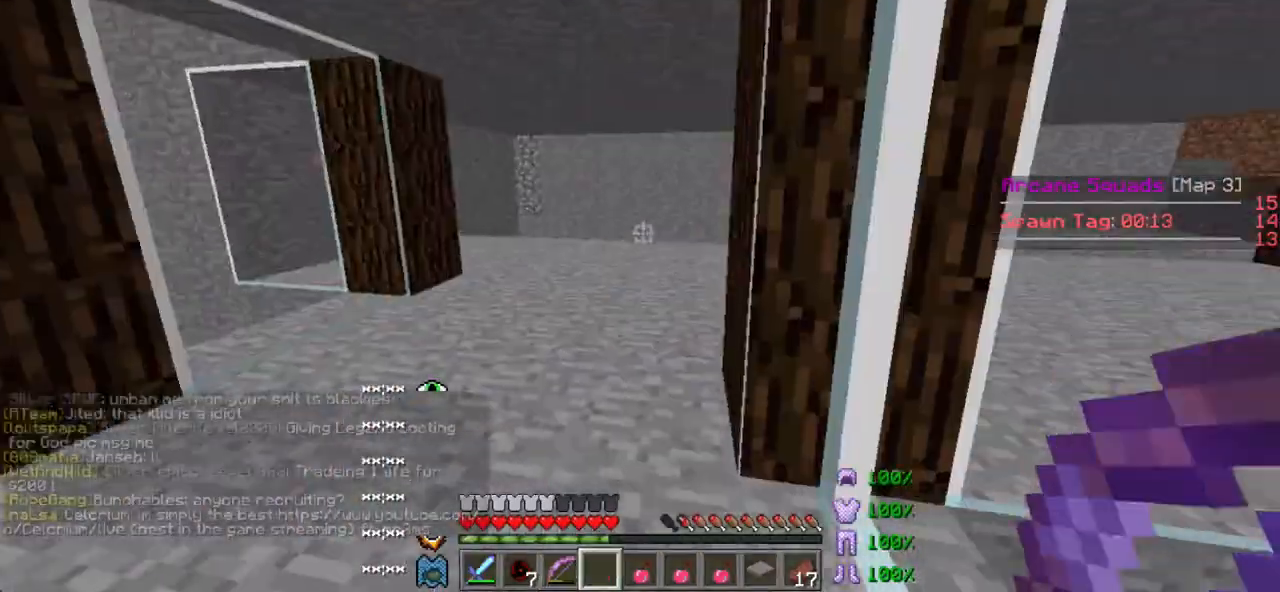
{"keys": [], "events": [[333, "w", "down"], [433, "w", "up"]]}
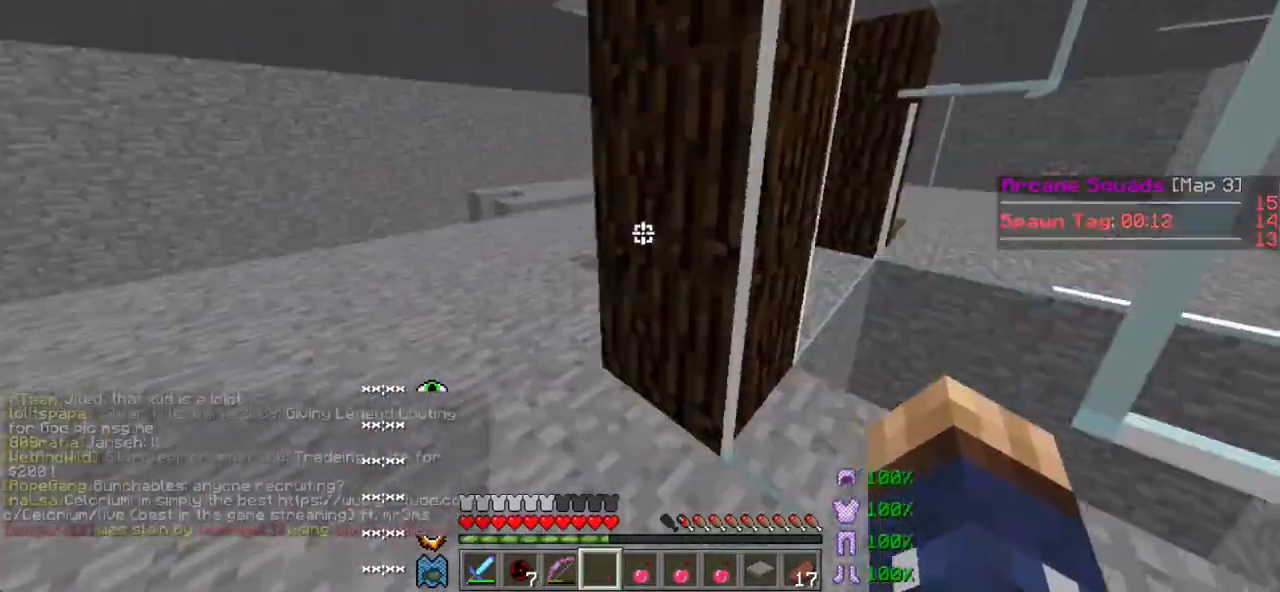
{"keys": ["w"], "events": [[17, "w", "down"], [117, "a", "down"], [233, "a", "up"], [250, "w", "up"], [350, "d", "down"], [500, "d", "up"], [500, "w", "down"]]}
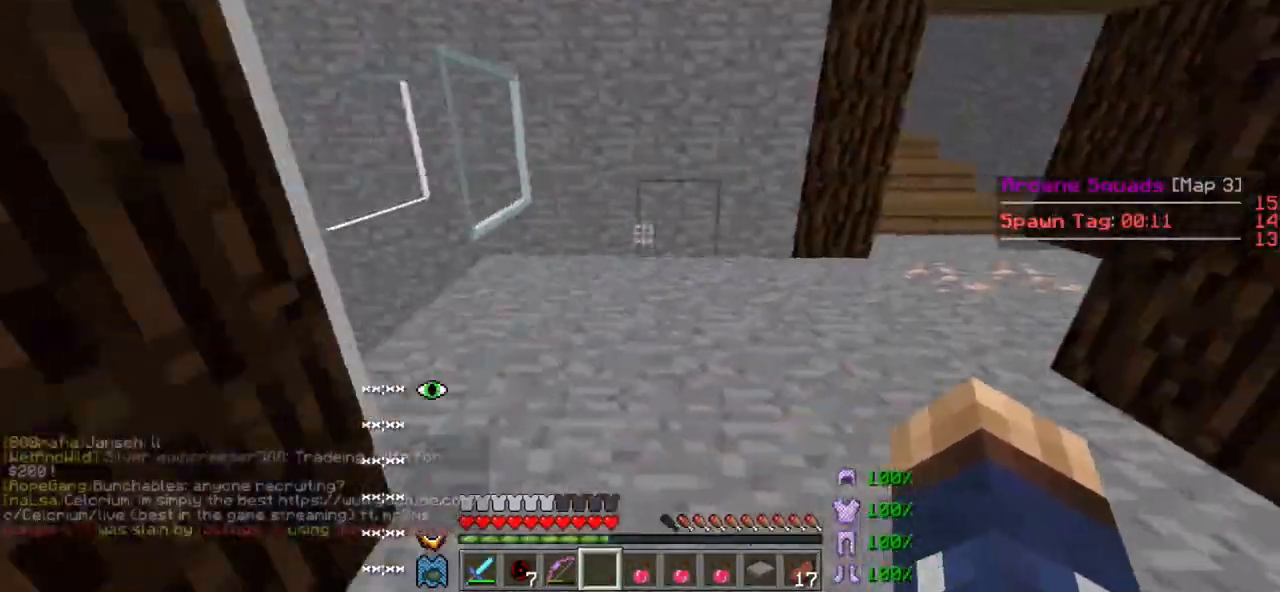
{"keys": ["w"], "events": [[133, "d", "down"], [233, "d", "up"]]}
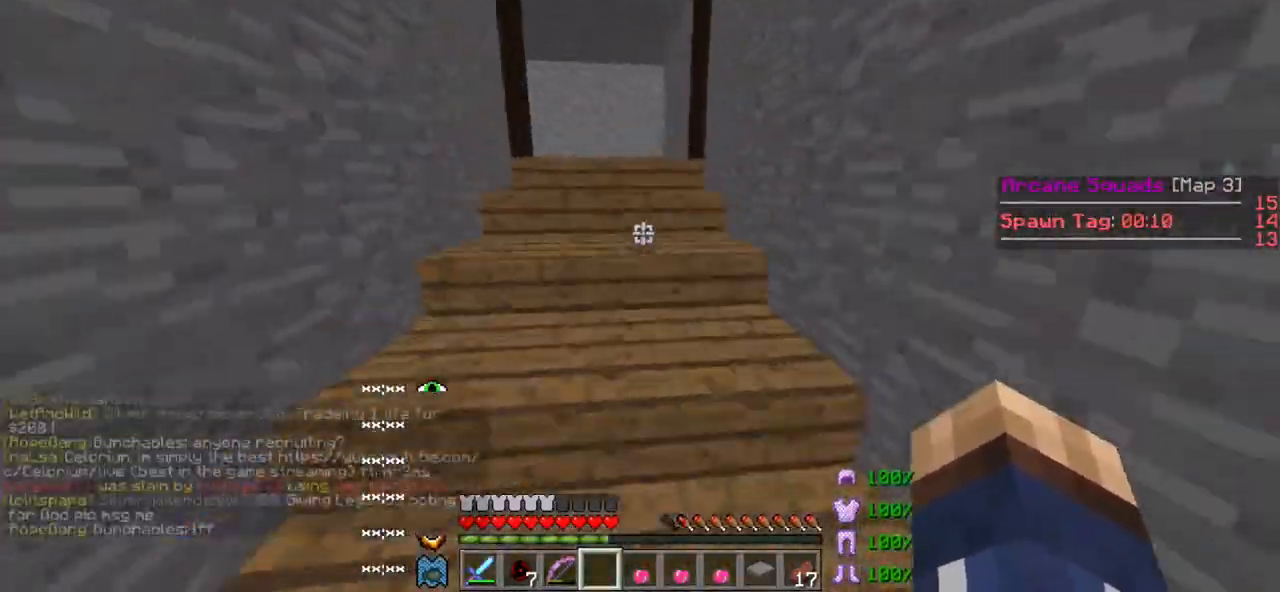
{"keys": ["a", "w"], "events": [[217, "d", "down"], [317, "a", "down"], [317, "d", "up"], [367, "w", "up"], [450, "w", "down"]]}
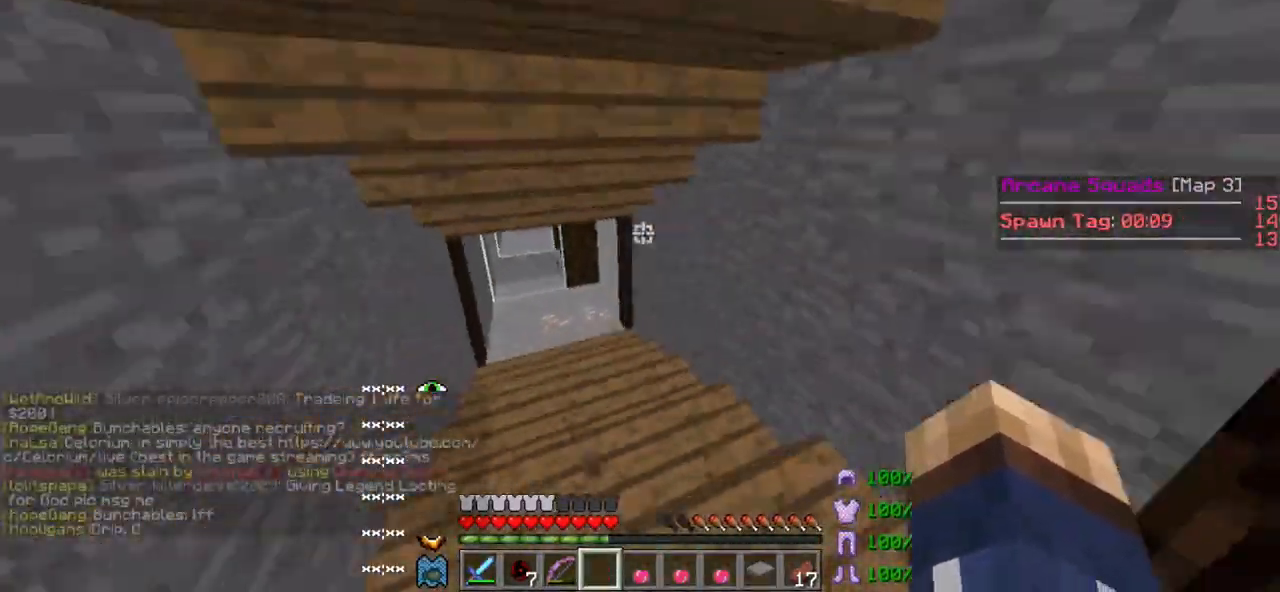
{"keys": ["w"], "events": [[33, "a", "up"], [167, "a", "down"], [250, "a", "up"]]}
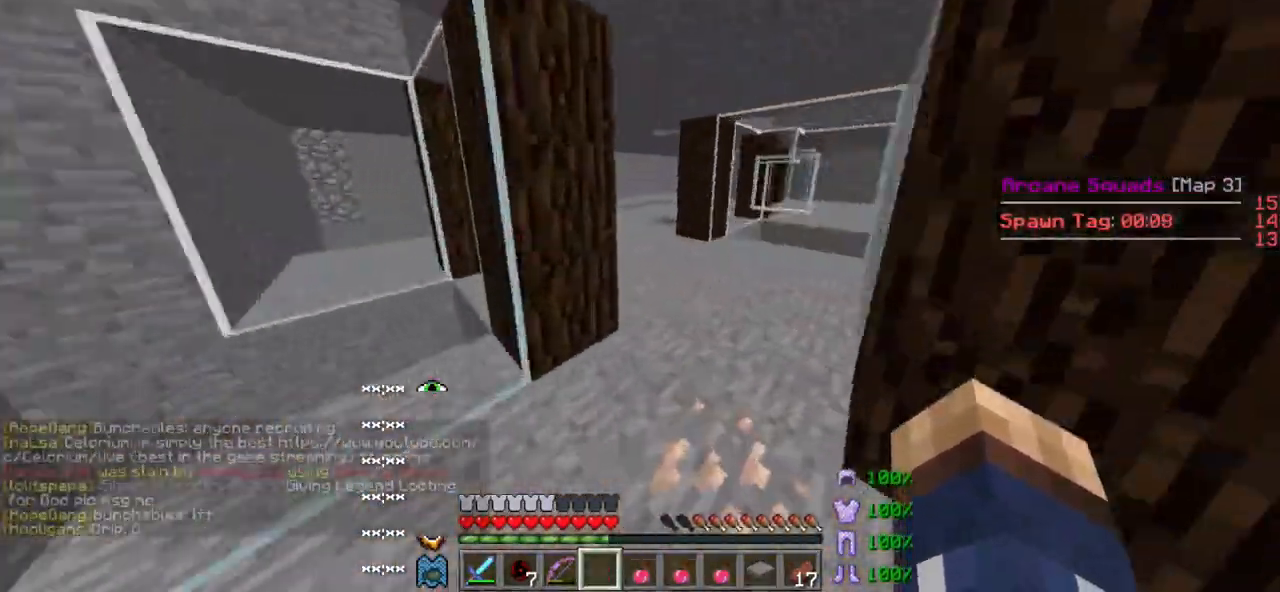
{"keys": ["w"], "events": [[250, "a", "down"], [500, "a", "up"]]}
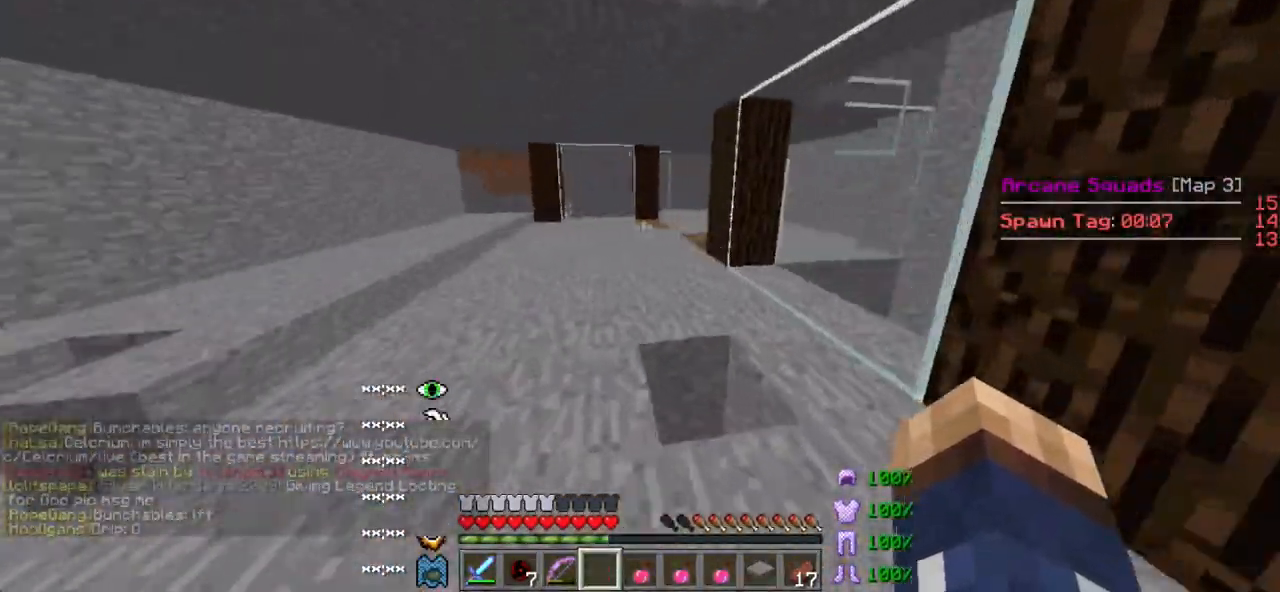
{"keys": ["d", "w"], "events": [[100, "a", "down"], [150, "a", "up"], [267, "d", "down"]]}
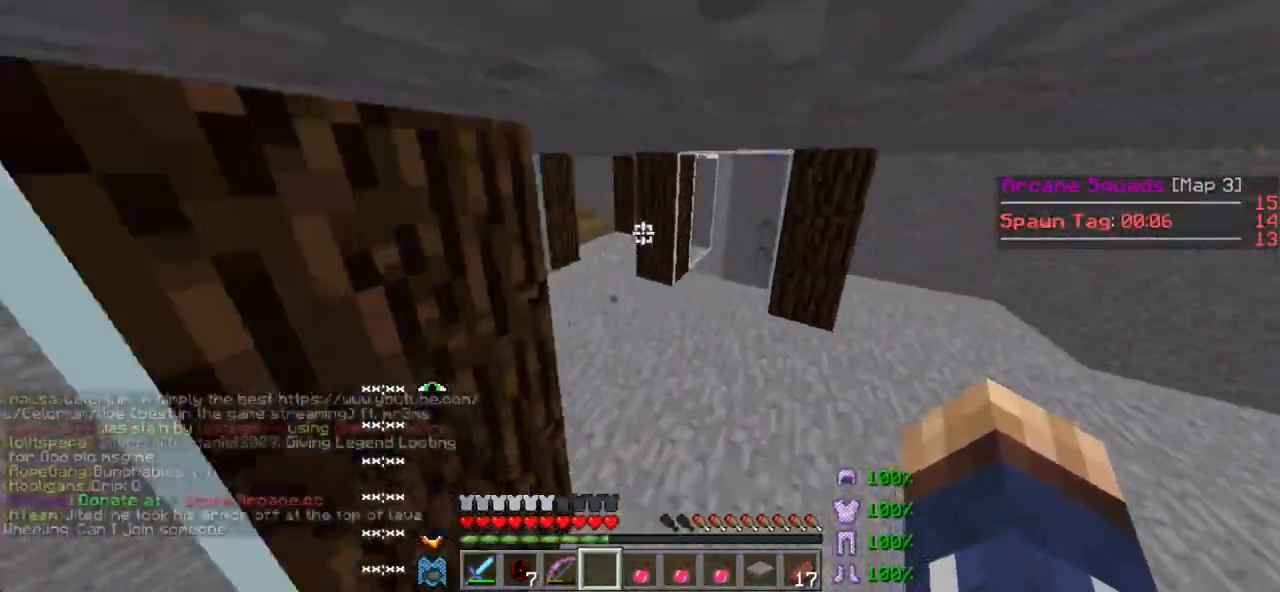
{"keys": ["w"], "events": [[117, "d", "up"]]}
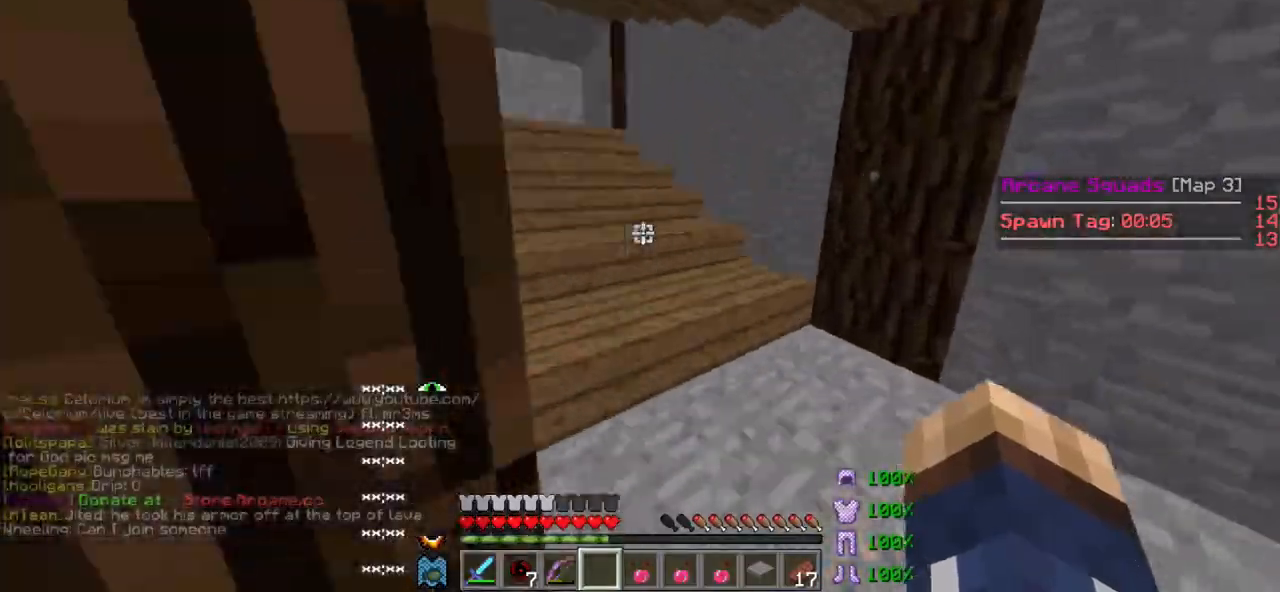
{"keys": ["w"], "events": [[233, "d", "down"], [333, "d", "up"]]}
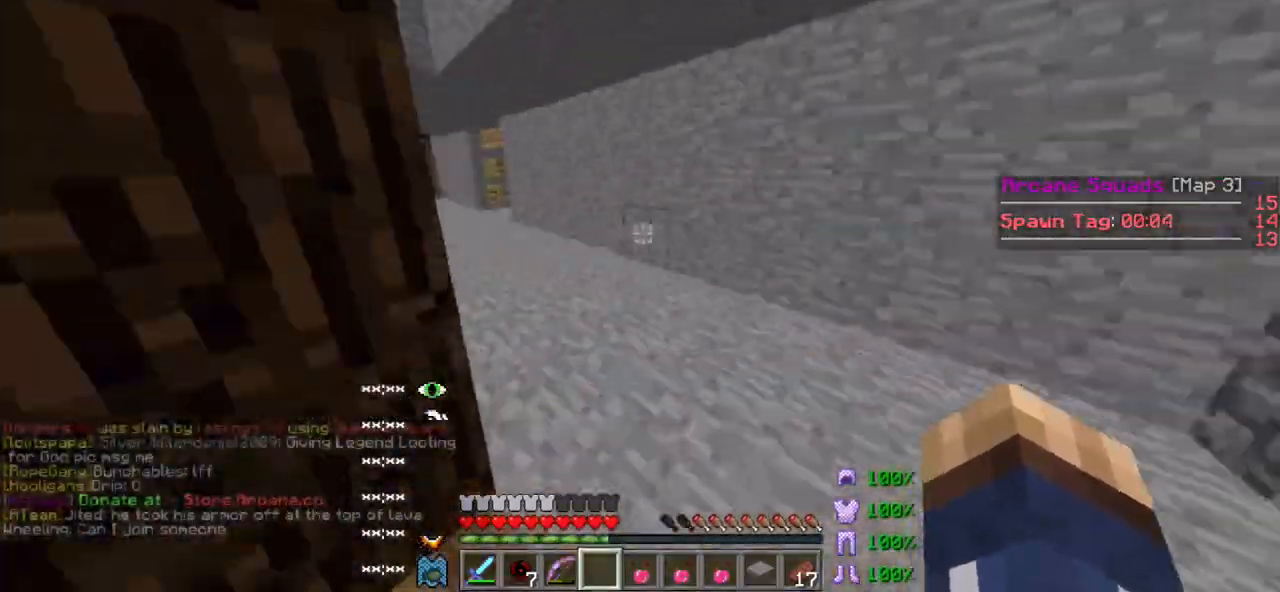
{"keys": ["a", "w"], "events": [[217, "a", "down"], [383, "a", "up"], [383, "d", "down"], [450, "a", "down"], [450, "d", "up"]]}
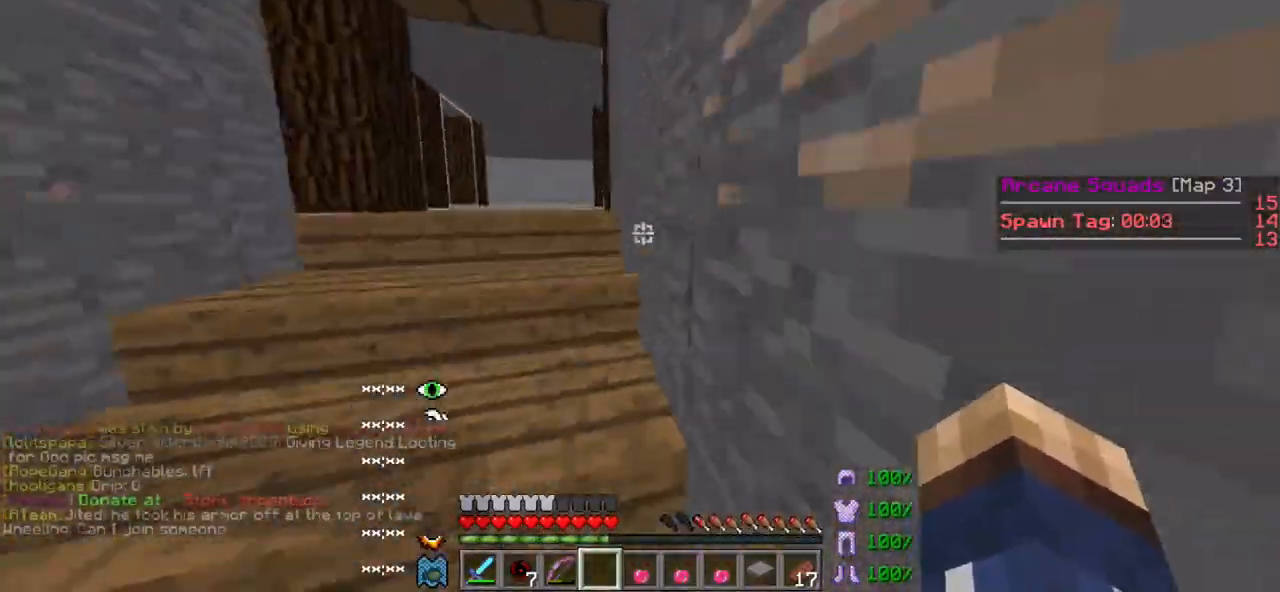
{"keys": ["a", "w"], "events": [[200, "a", "up"], [300, "a", "down"], [417, "a", "up"], [500, "a", "down"]]}
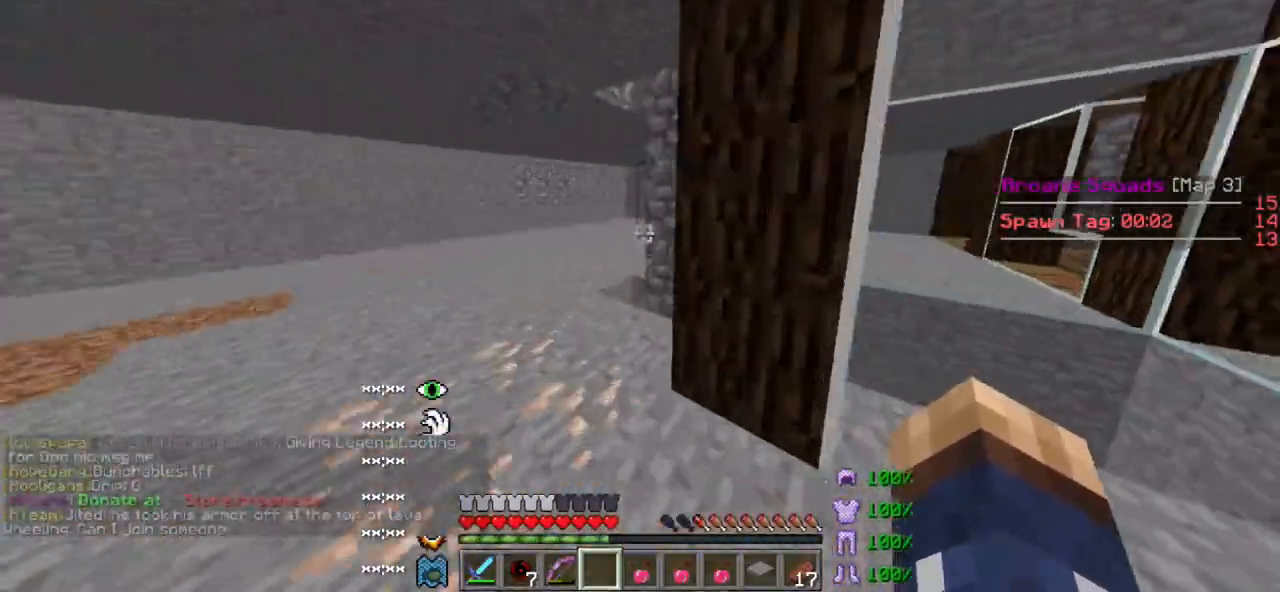
{"keys": ["w"], "events": [[217, "a", "up"], [350, "d", "down"], [433, "d", "up"]]}
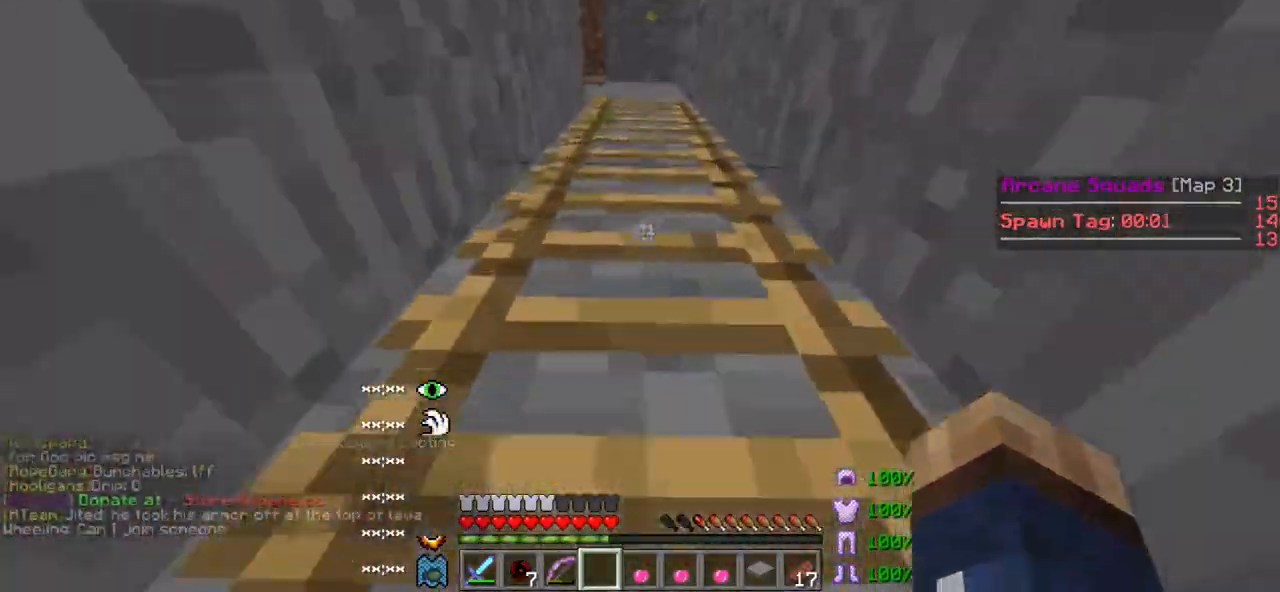
{"keys": ["w"], "events": []}
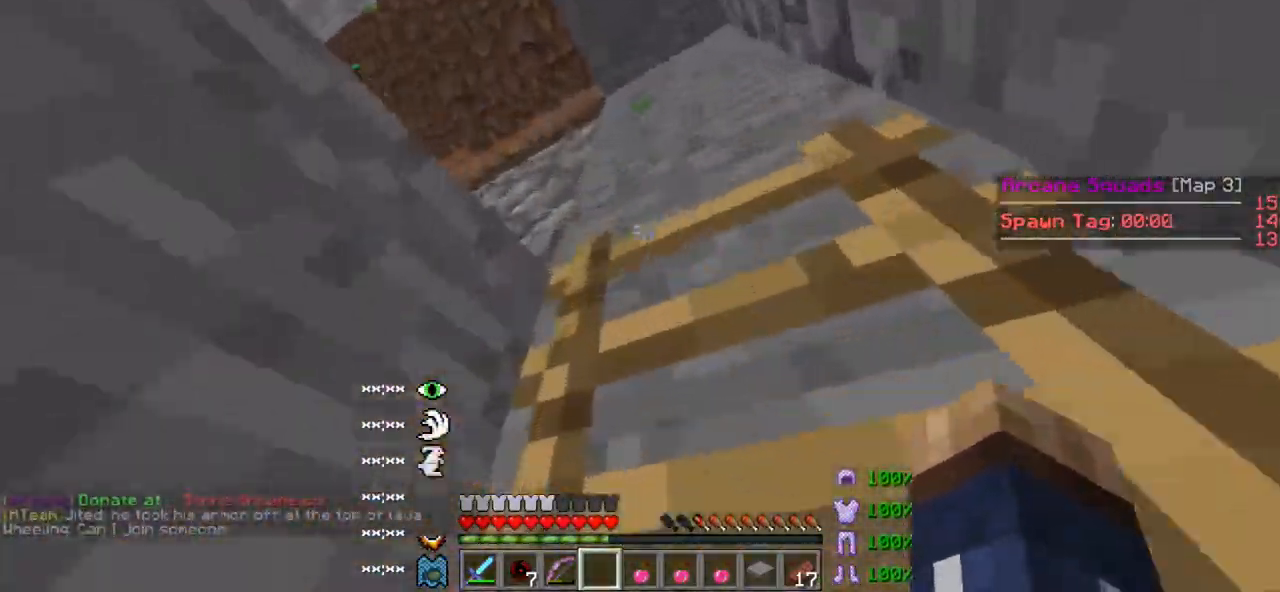
{"keys": ["w"], "events": []}
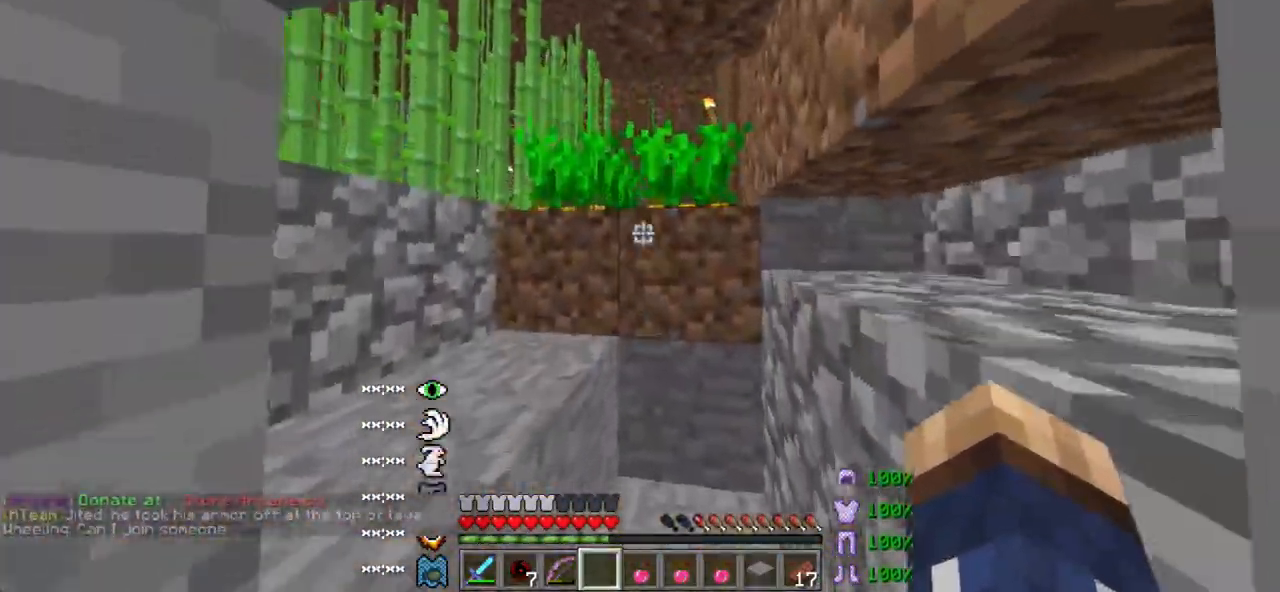
{"keys": ["d", "w"], "events": [[233, "a", "down"], [333, "a", "up"], [483, "d", "down"]]}